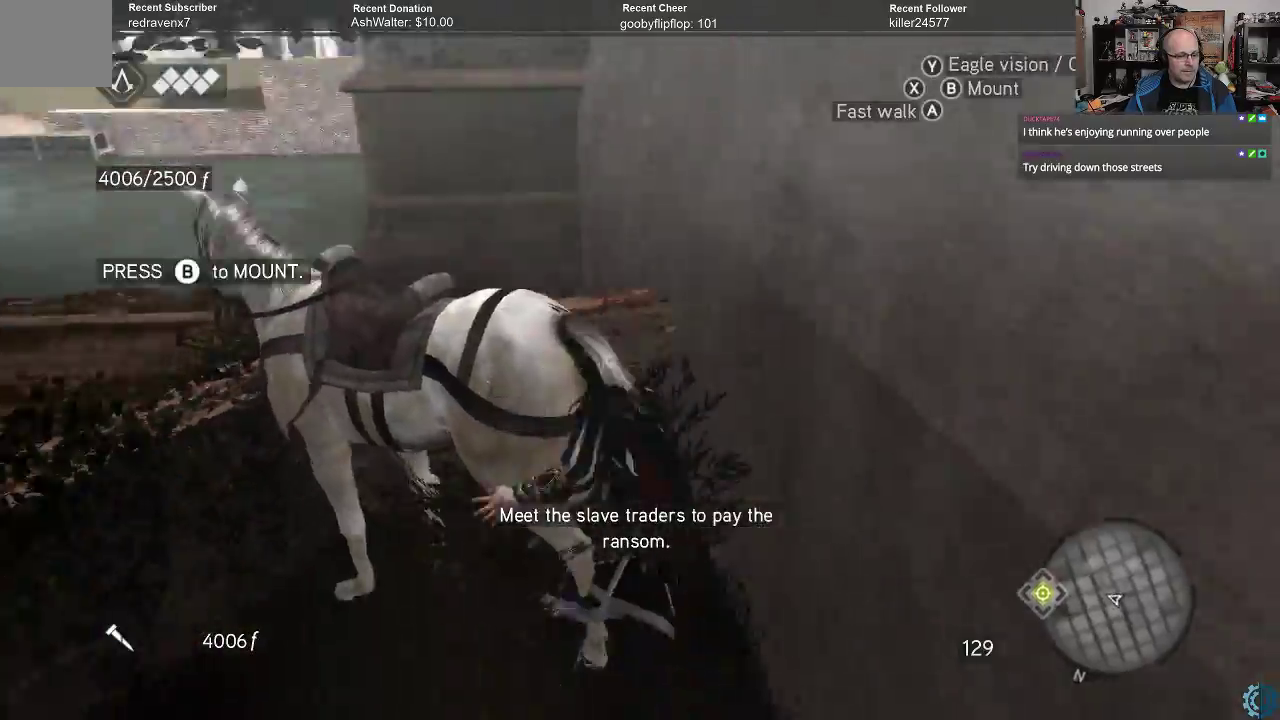
Gameplay with a controller (Xbox layout); each line is a JSON object with the inputs held at the frame after it. "events" lists button and stick changes between this image and that frame as [ms after this image, input, new state], when the widget could be followed in between.
{"buttons": [], "left_stick": "left", "right_stick": "center", "events": [[133, "left_stick", "down-left"], [367, "right_stick", "center"], [467, "left_stick", "left"]]}
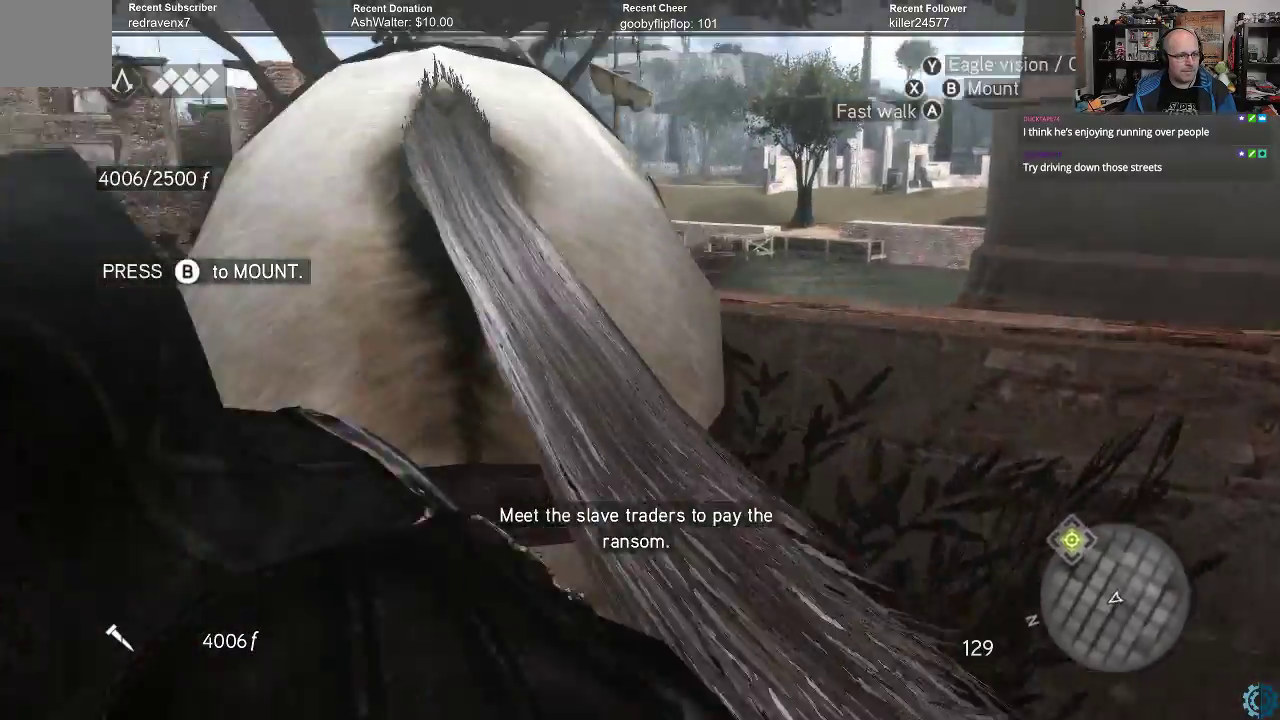
{"buttons": [], "left_stick": "left", "right_stick": "center", "events": [[233, "right_stick", "down"], [433, "right_stick", "center"]]}
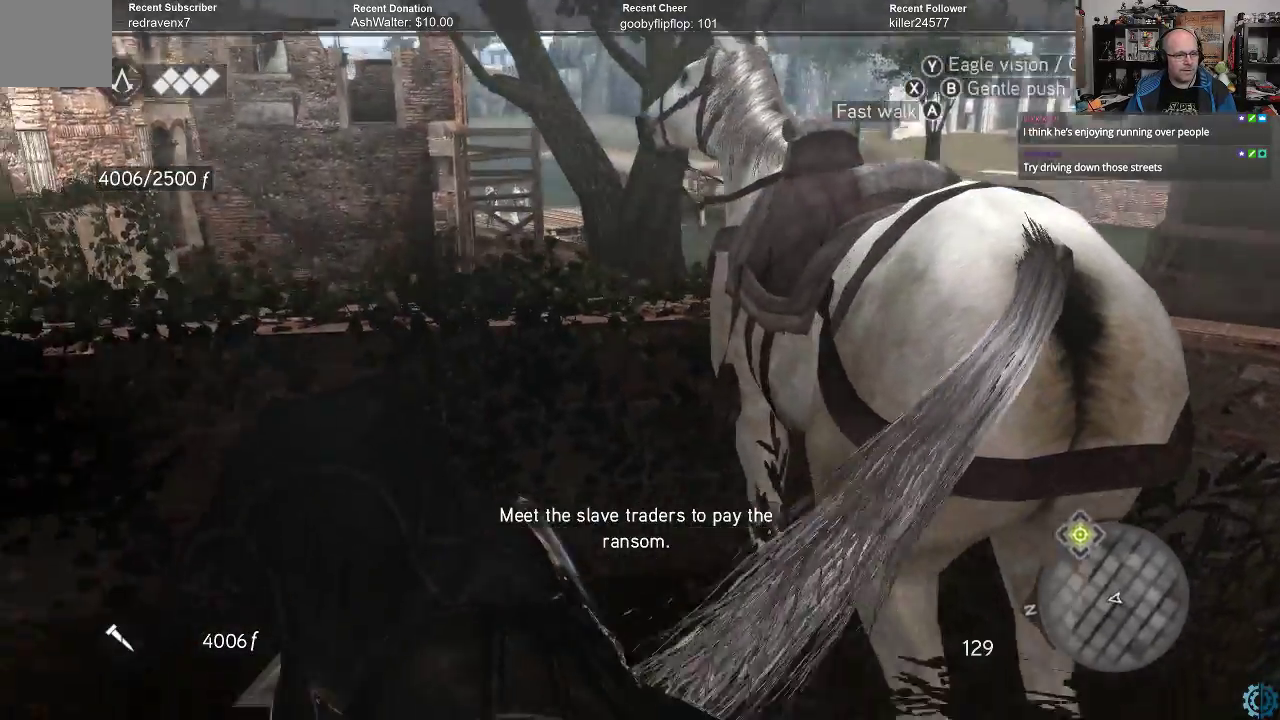
{"buttons": ["A", "R2"], "left_stick": "up", "right_stick": "center", "events": [[133, "left_stick", "up-left"], [167, "R2", "down"], [200, "A", "down"], [333, "left_stick", "up"]]}
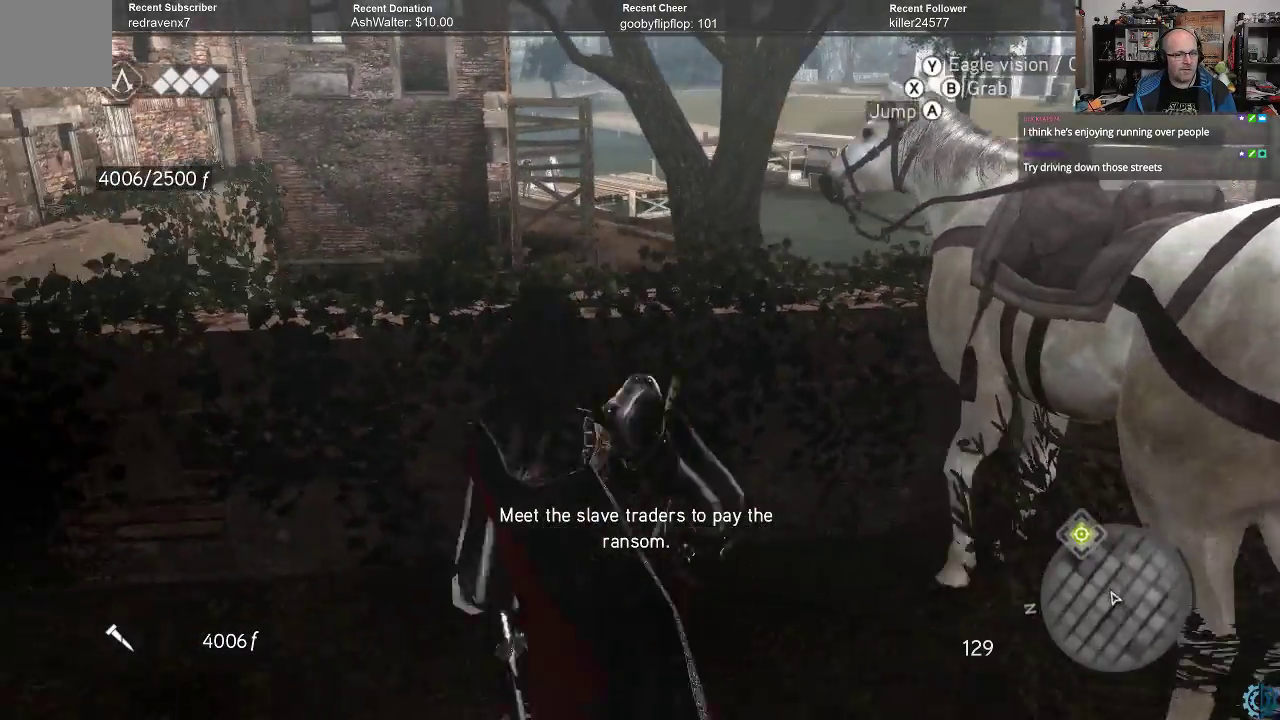
{"buttons": ["A", "R2"], "left_stick": "up", "right_stick": "center", "events": []}
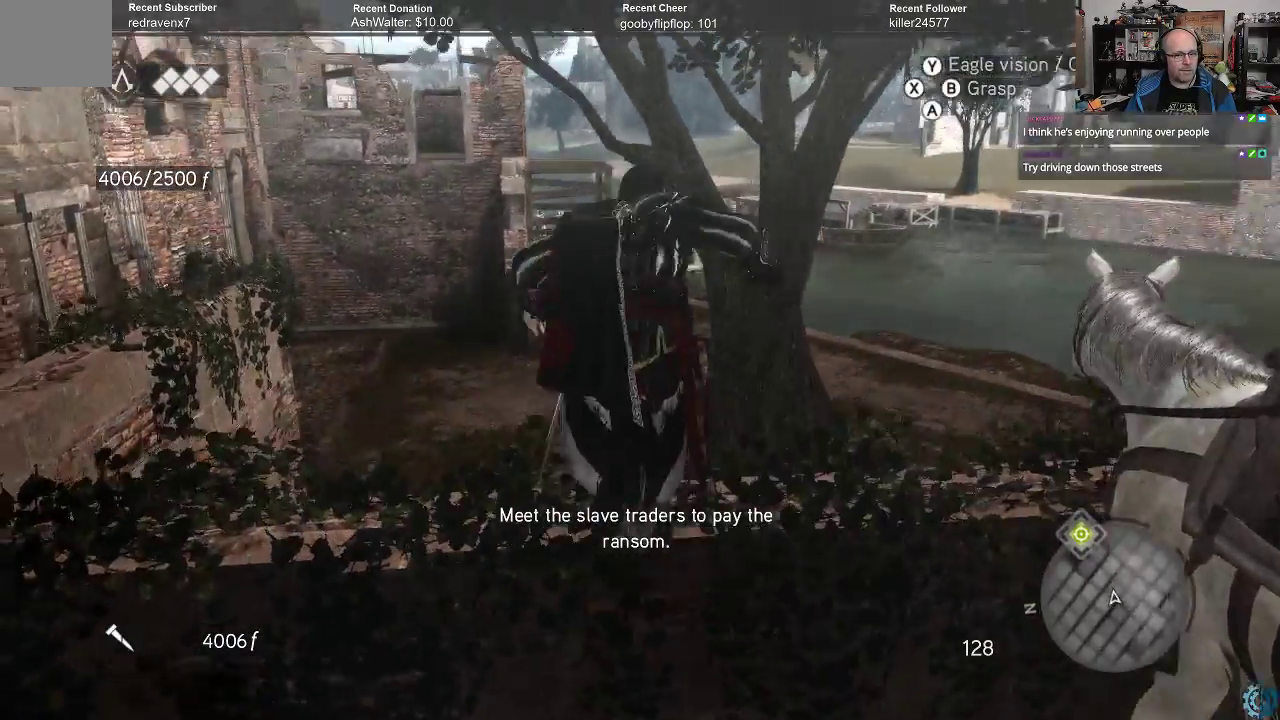
{"buttons": [], "left_stick": "center", "right_stick": "center", "events": [[267, "R2", "up"], [300, "A", "up"], [467, "left_stick", "center"]]}
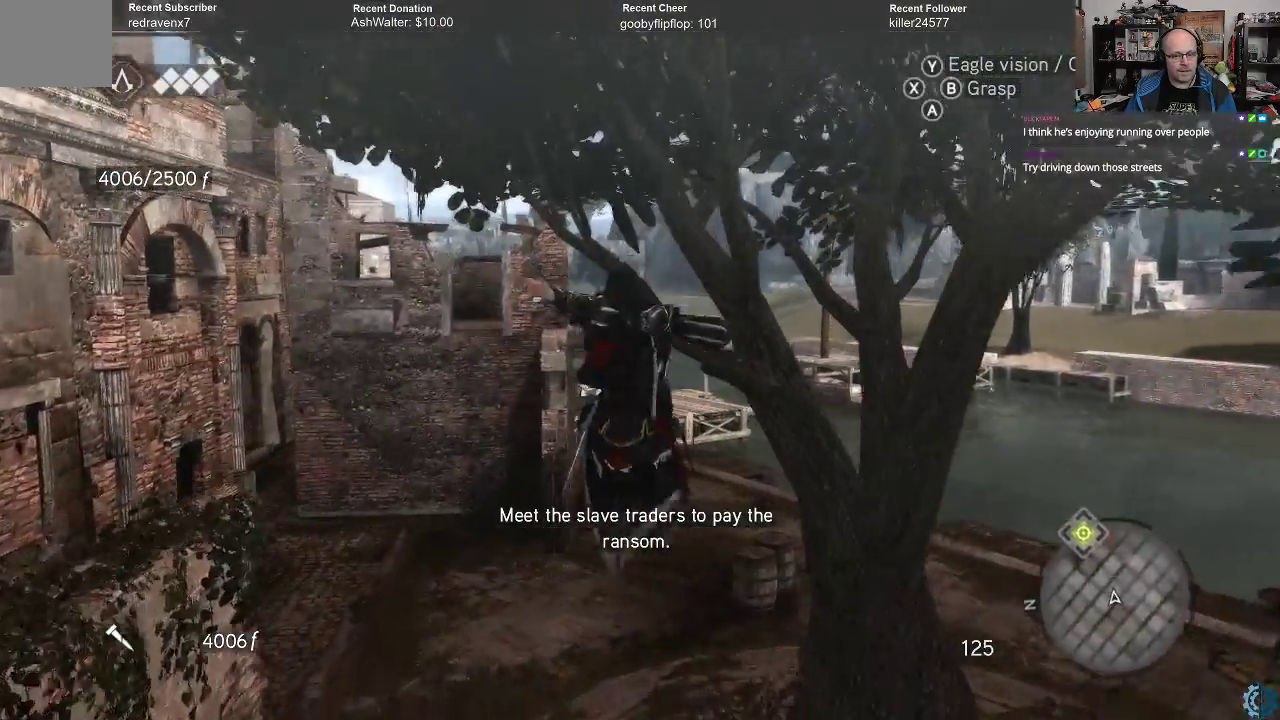
{"buttons": [], "left_stick": "center", "right_stick": "up-right", "events": [[167, "right_stick", "up-right"]]}
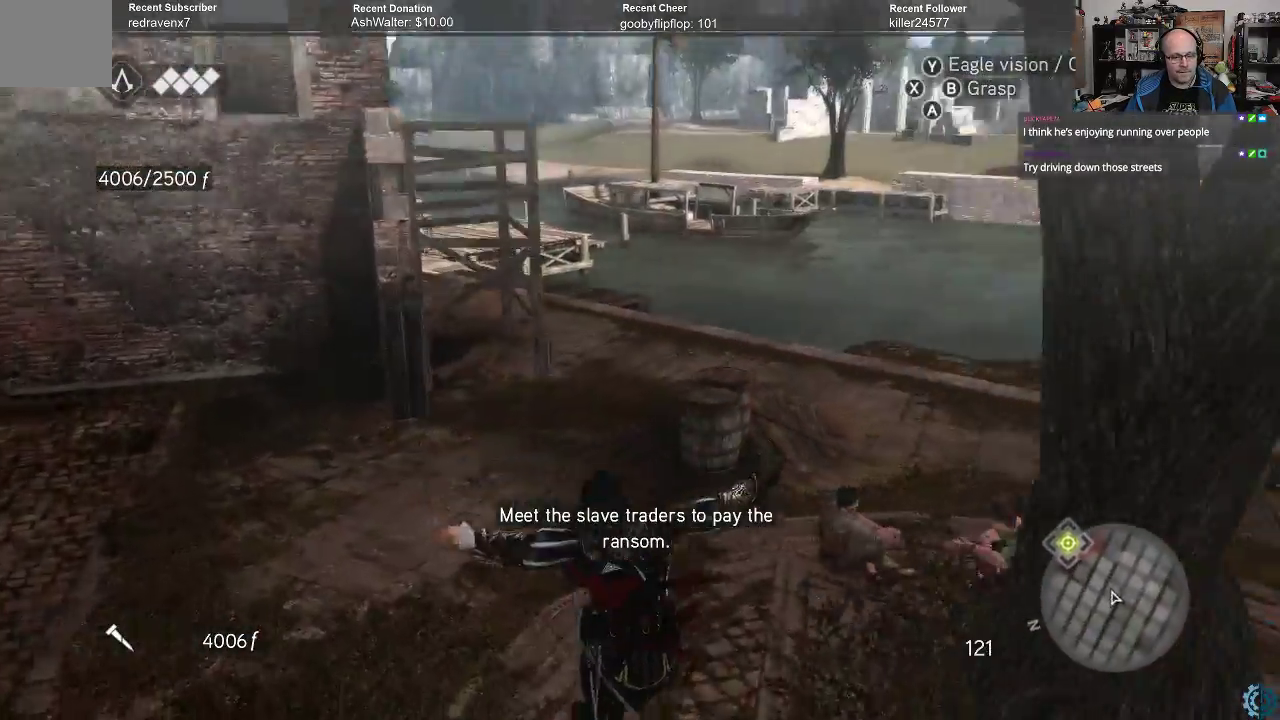
{"buttons": ["A", "R2"], "left_stick": "up", "right_stick": "center", "events": [[100, "right_stick", "up"], [233, "left_stick", "up-left"], [267, "right_stick", "center"], [367, "R2", "down"], [433, "A", "down"], [433, "left_stick", "up"]]}
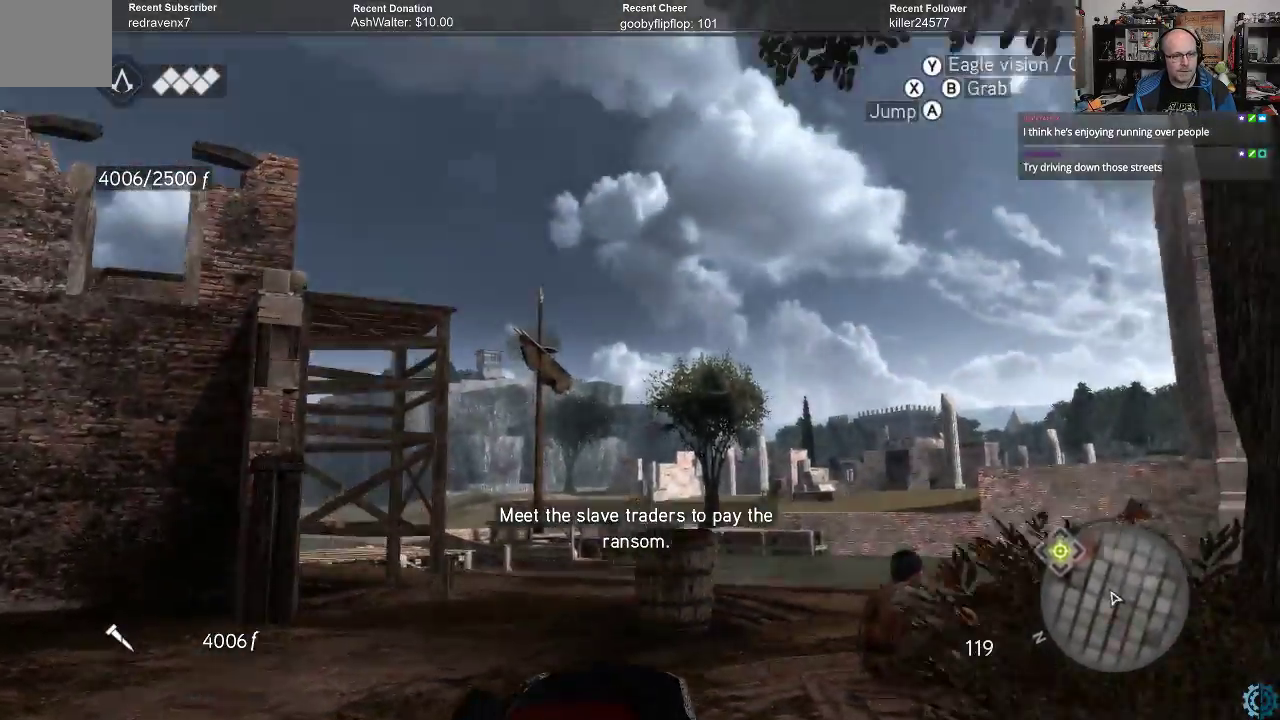
{"buttons": ["A", "R2"], "left_stick": "up", "right_stick": "center", "events": []}
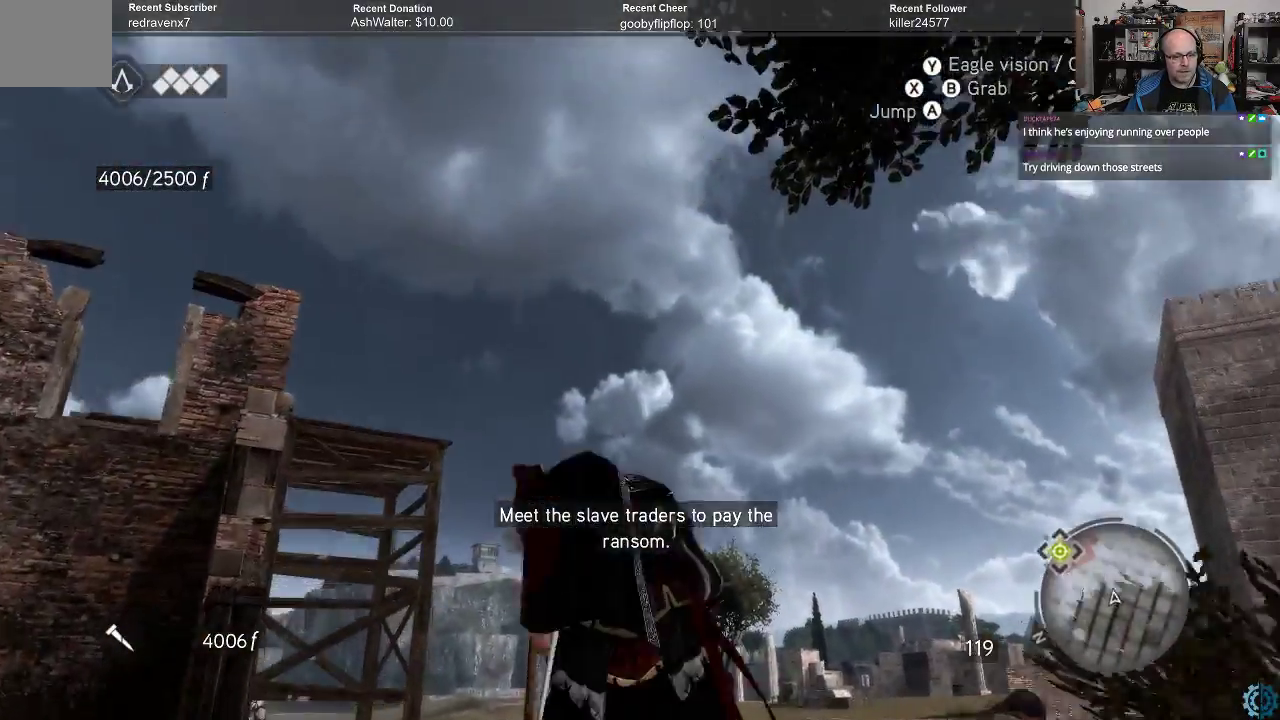
{"buttons": ["R2"], "left_stick": "up", "right_stick": "down", "events": [[267, "A", "up"], [400, "right_stick", "down"]]}
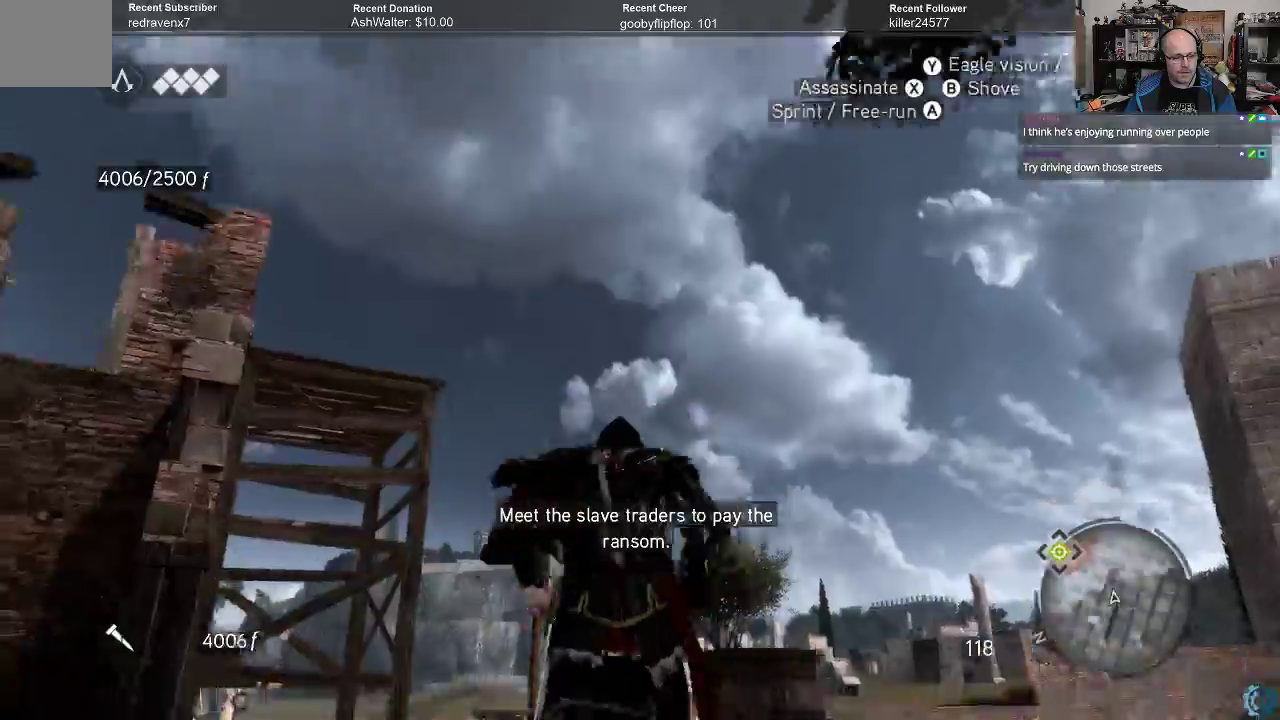
{"buttons": ["A", "R2"], "left_stick": "up", "right_stick": "center", "events": [[333, "right_stick", "center"], [467, "A", "down"]]}
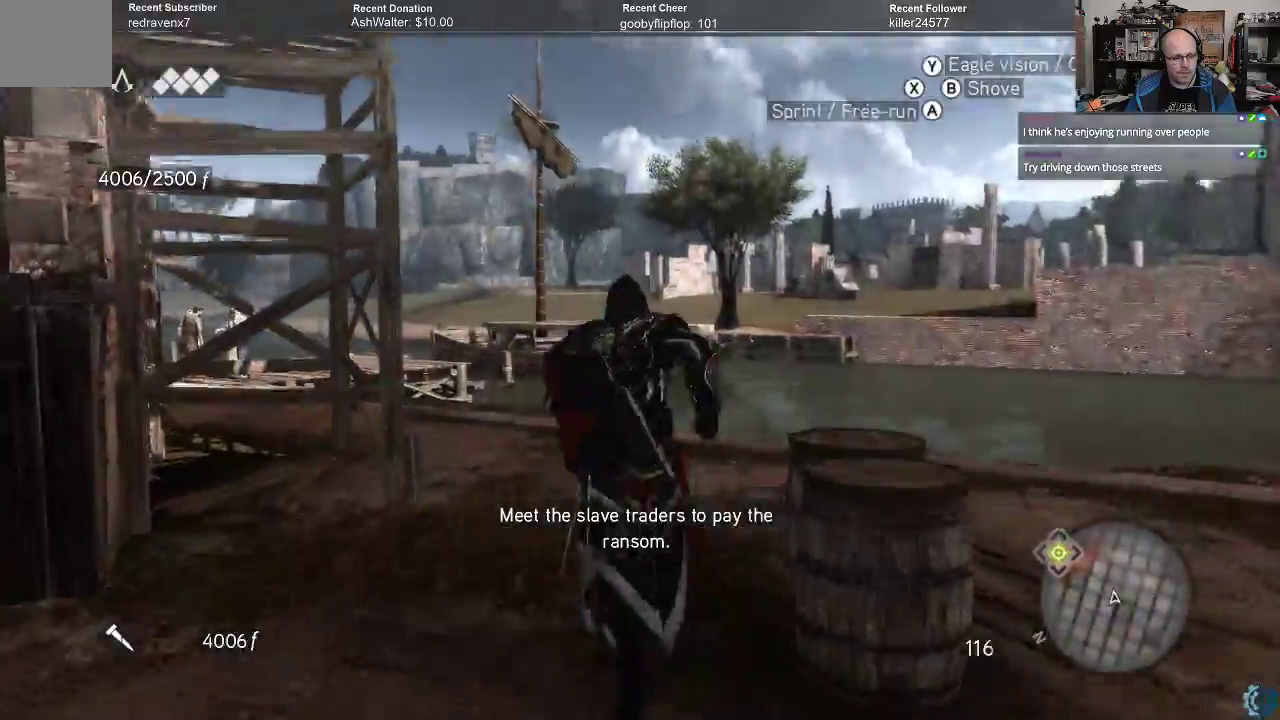
{"buttons": ["A", "R2"], "left_stick": "up", "right_stick": "center", "events": [[200, "left_stick", "up-left"], [433, "left_stick", "up"]]}
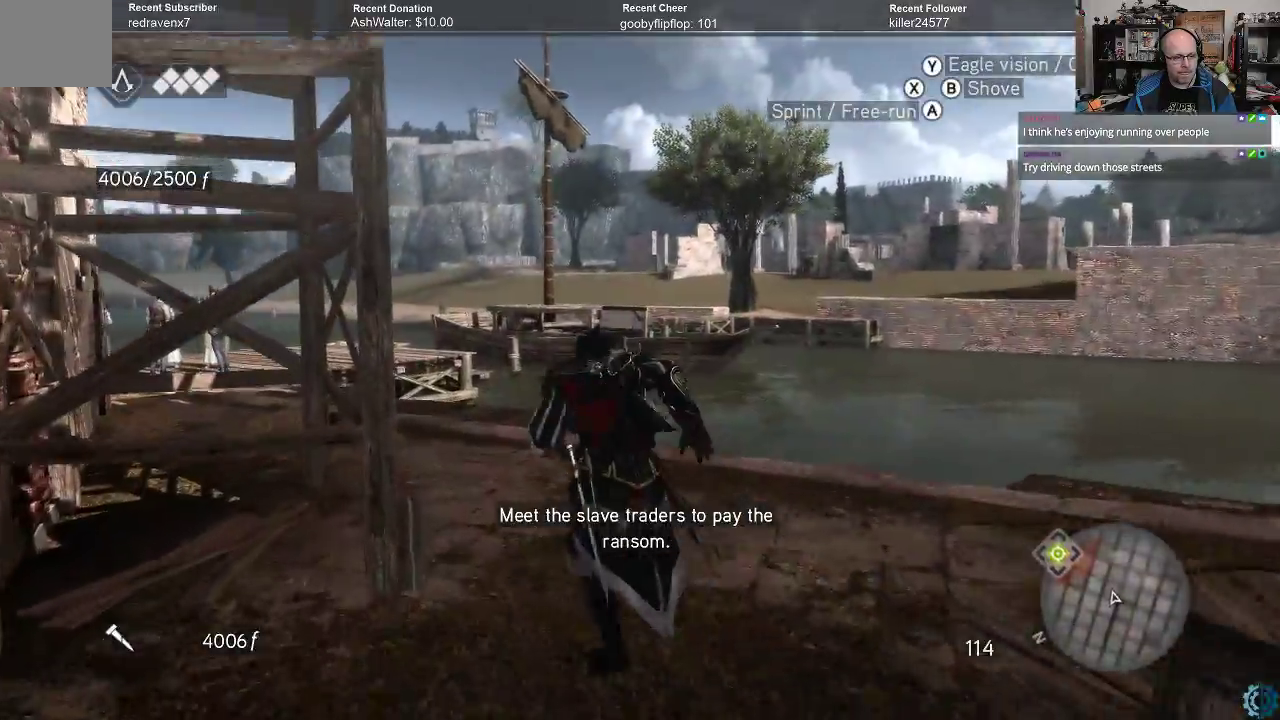
{"buttons": ["A", "R2"], "left_stick": "up-left", "right_stick": "center", "events": [[167, "left_stick", "up-left"]]}
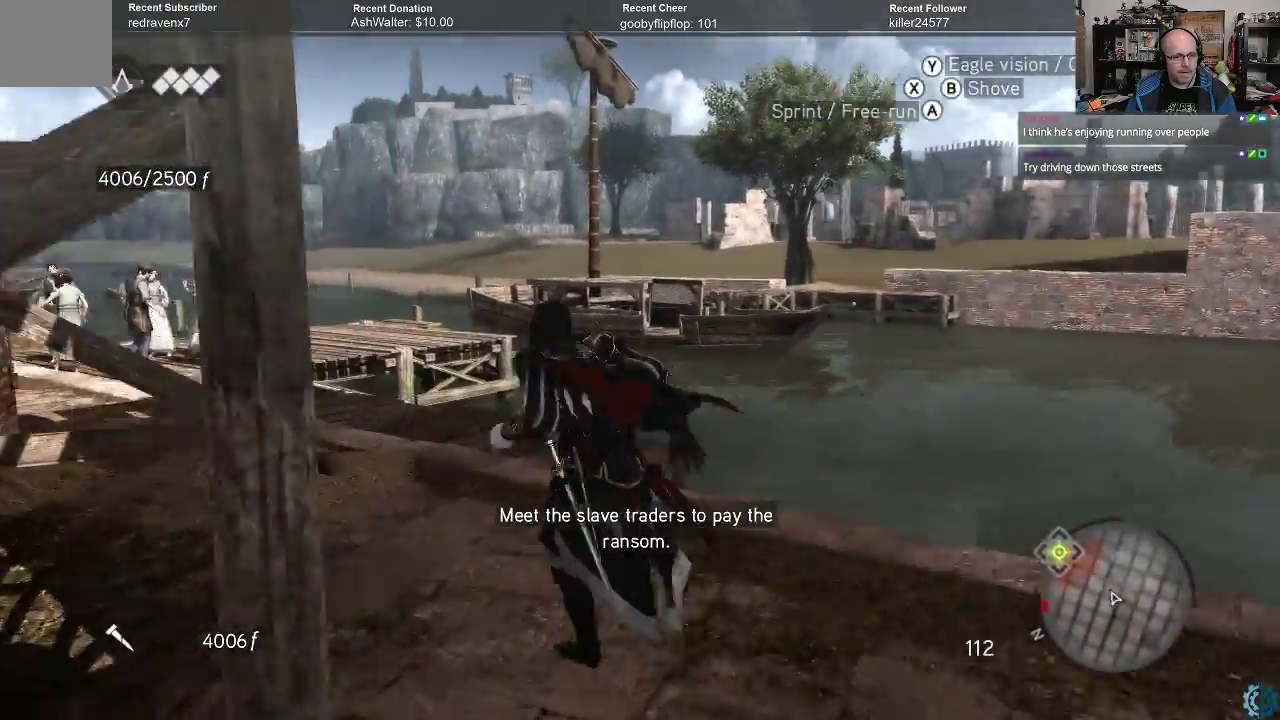
{"buttons": ["A", "R2"], "left_stick": "up-left", "right_stick": "center", "events": []}
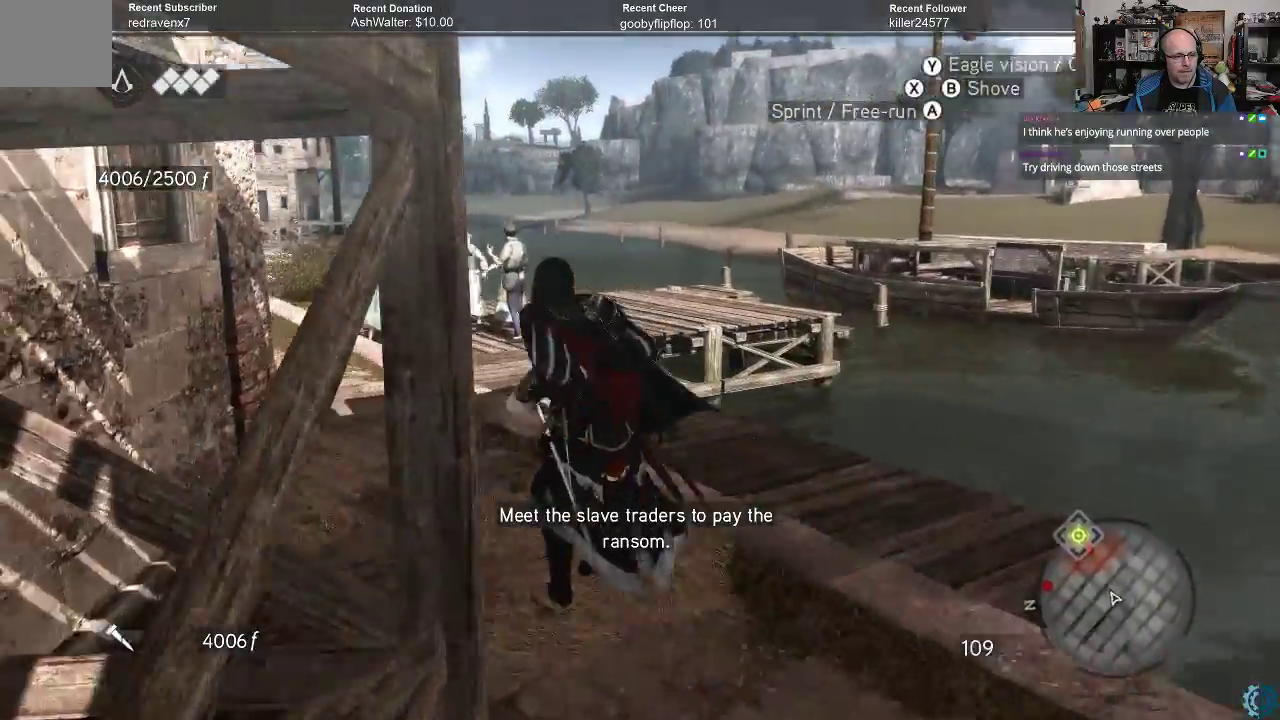
{"buttons": [], "left_stick": "up", "right_stick": "center", "events": [[33, "left_stick", "up"], [467, "A", "up"], [500, "R2", "up"]]}
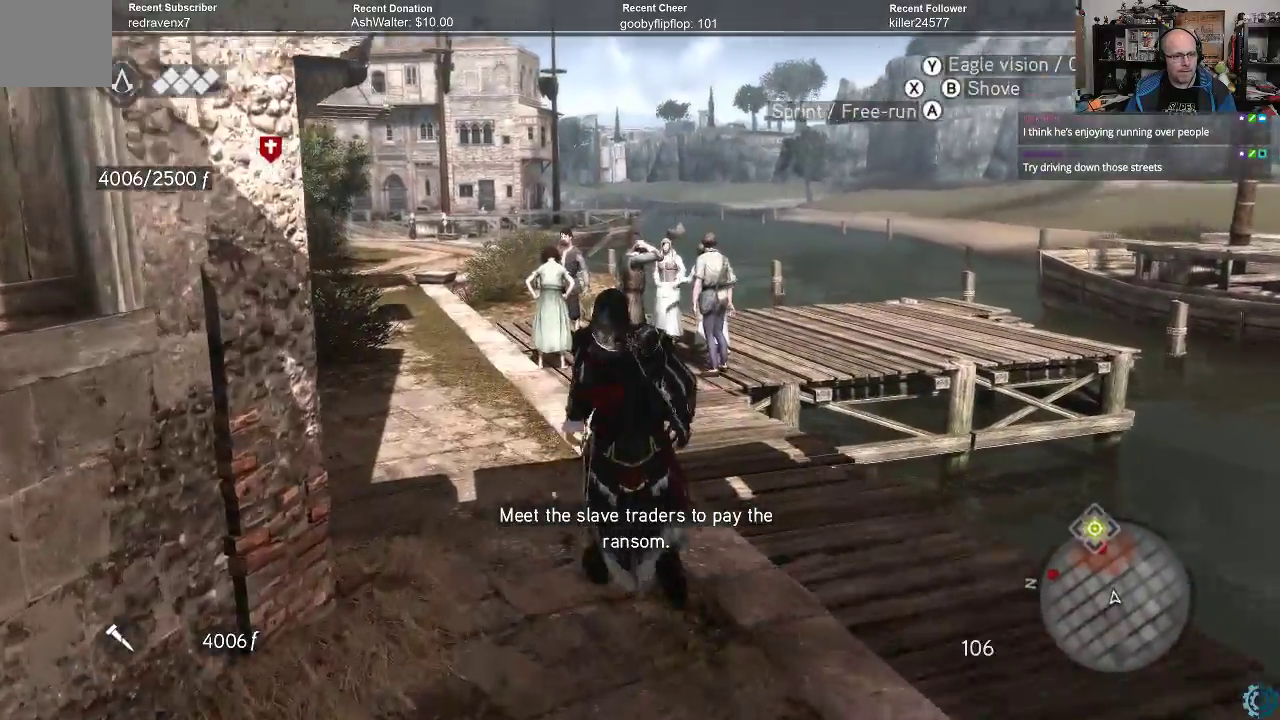
{"buttons": [], "left_stick": "up", "right_stick": "right", "events": [[367, "right_stick", "right"]]}
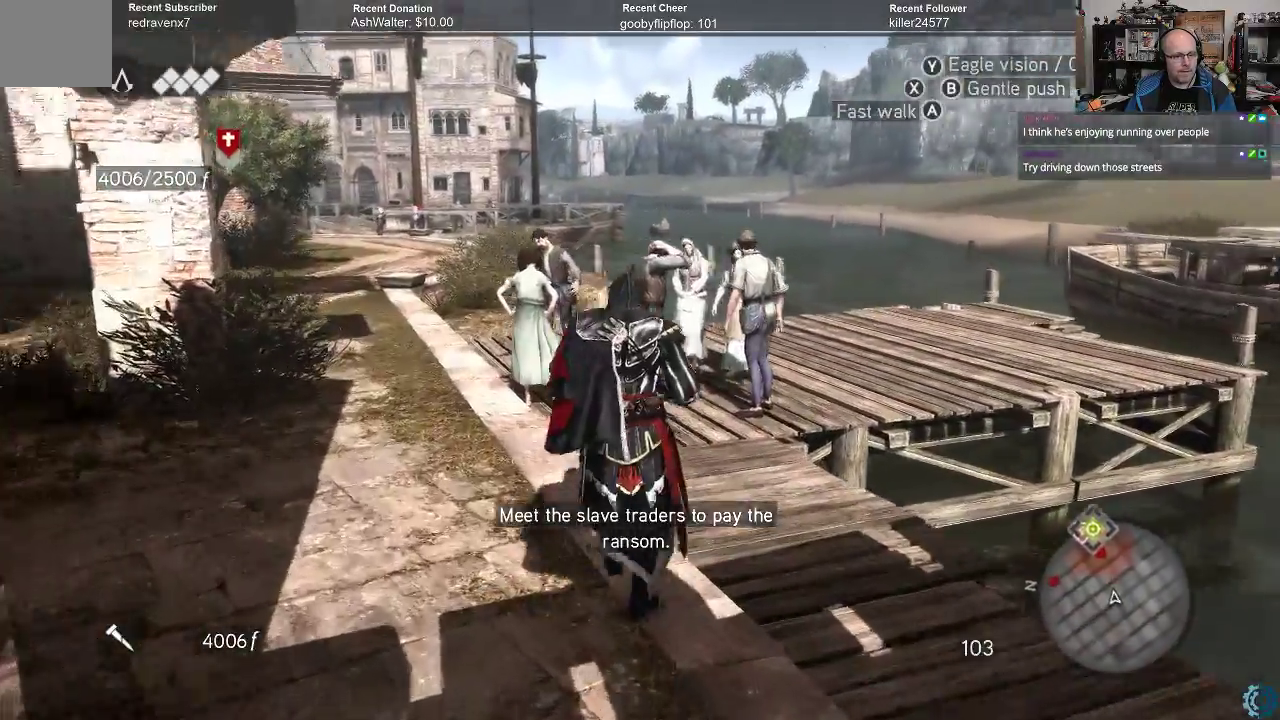
{"buttons": [], "left_stick": "center", "right_stick": "down-left", "events": [[133, "right_stick", "center"], [500, "left_stick", "center"], [500, "right_stick", "down-left"]]}
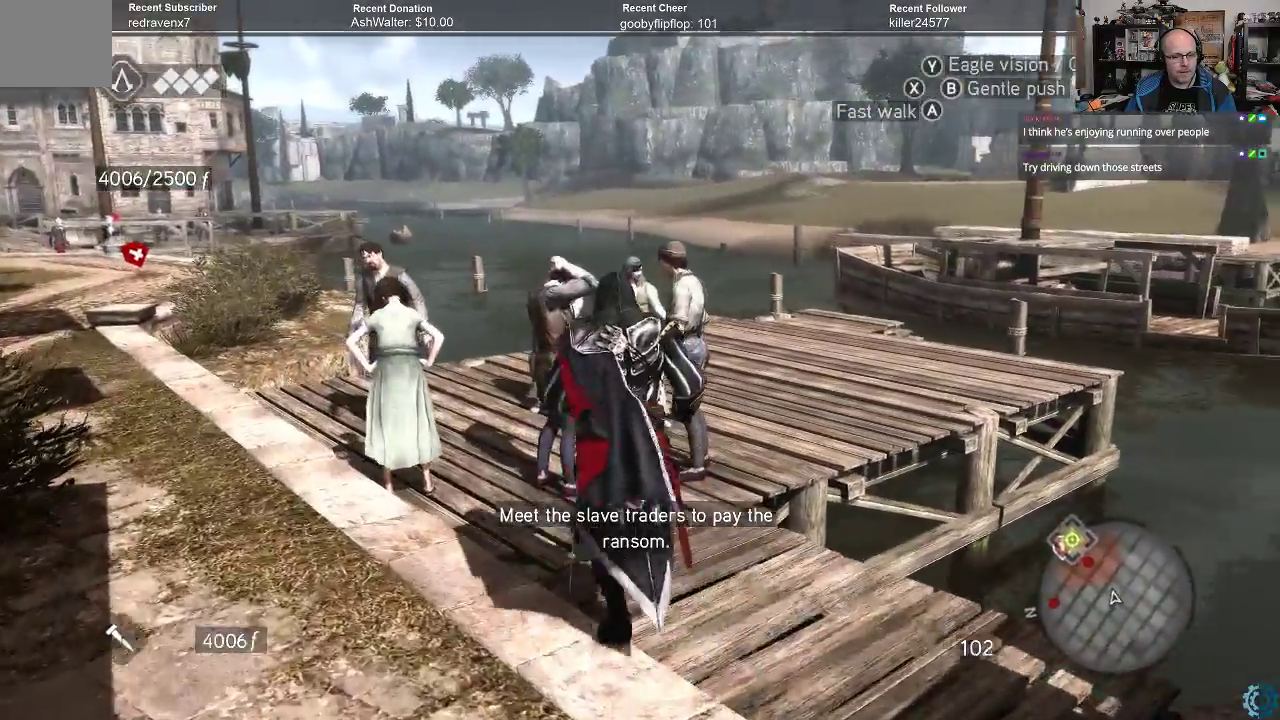
{"buttons": [], "left_stick": "center", "right_stick": "center", "events": [[33, "right_stick", "left"], [433, "right_stick", "center"]]}
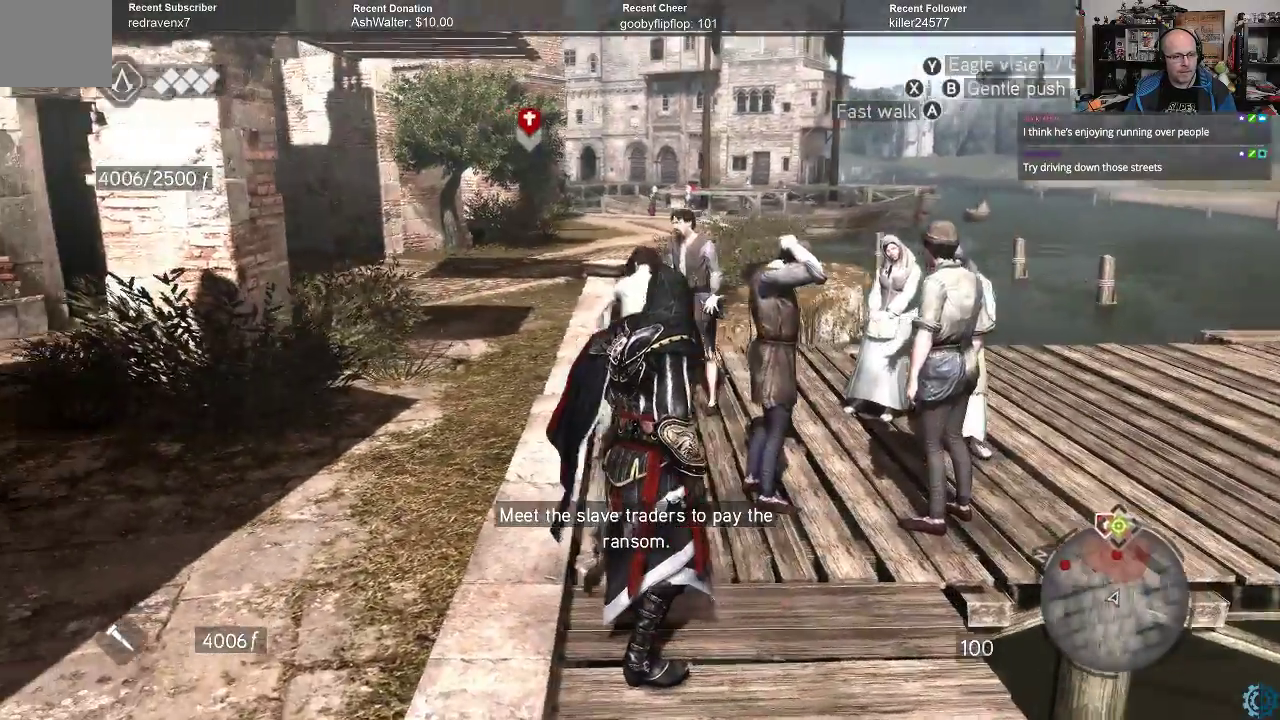
{"buttons": [], "left_stick": "center", "right_stick": "center", "events": []}
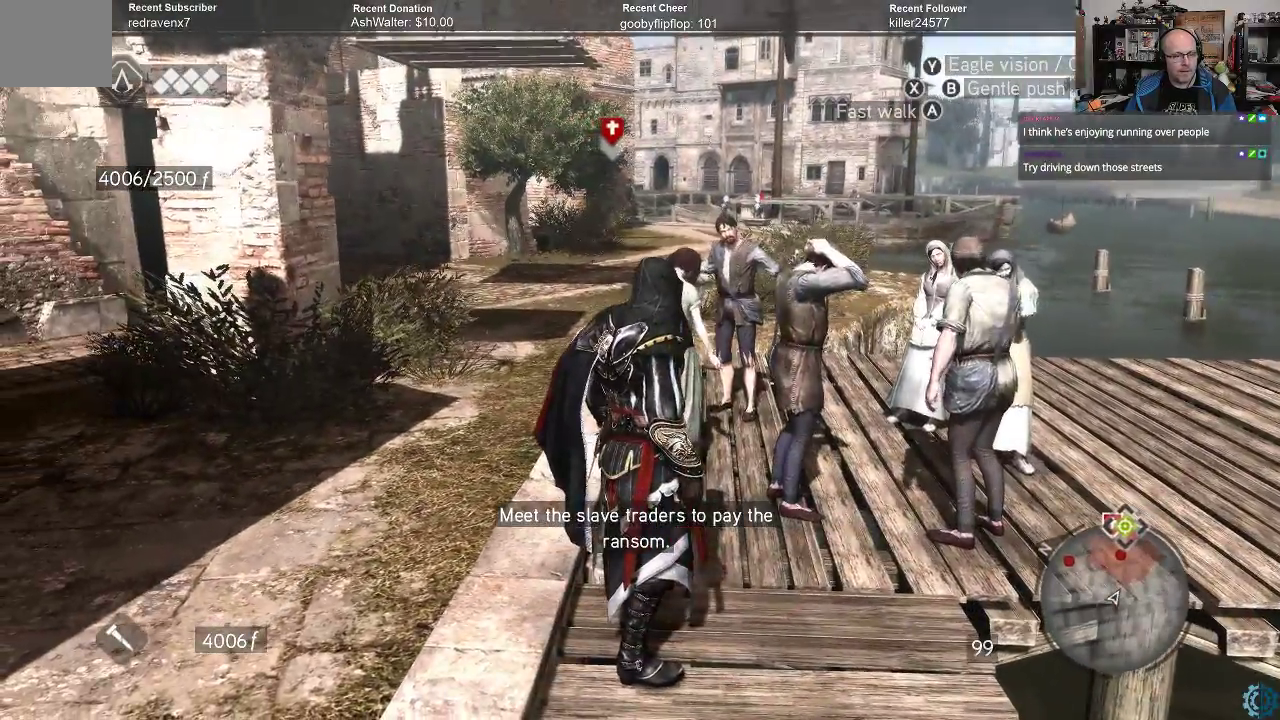
{"buttons": [], "left_stick": "center", "right_stick": "center", "events": []}
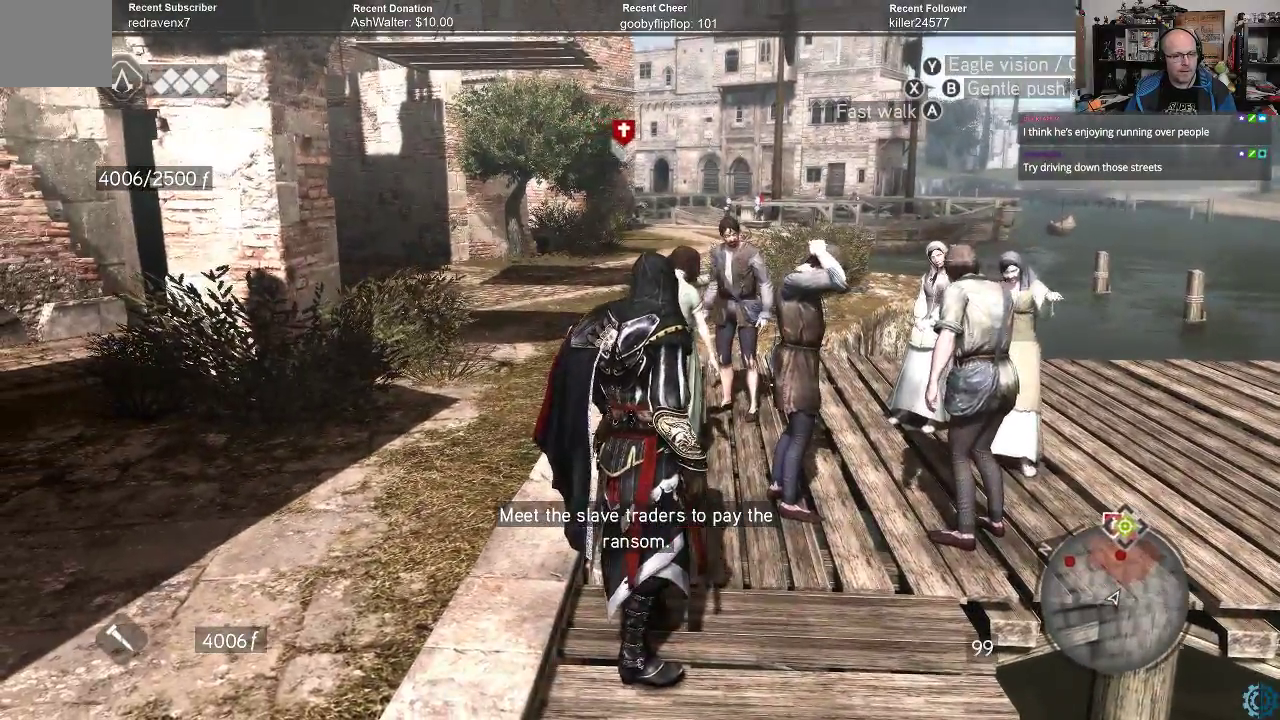
{"buttons": [], "left_stick": "down", "right_stick": "center", "events": [[433, "left_stick", "down"]]}
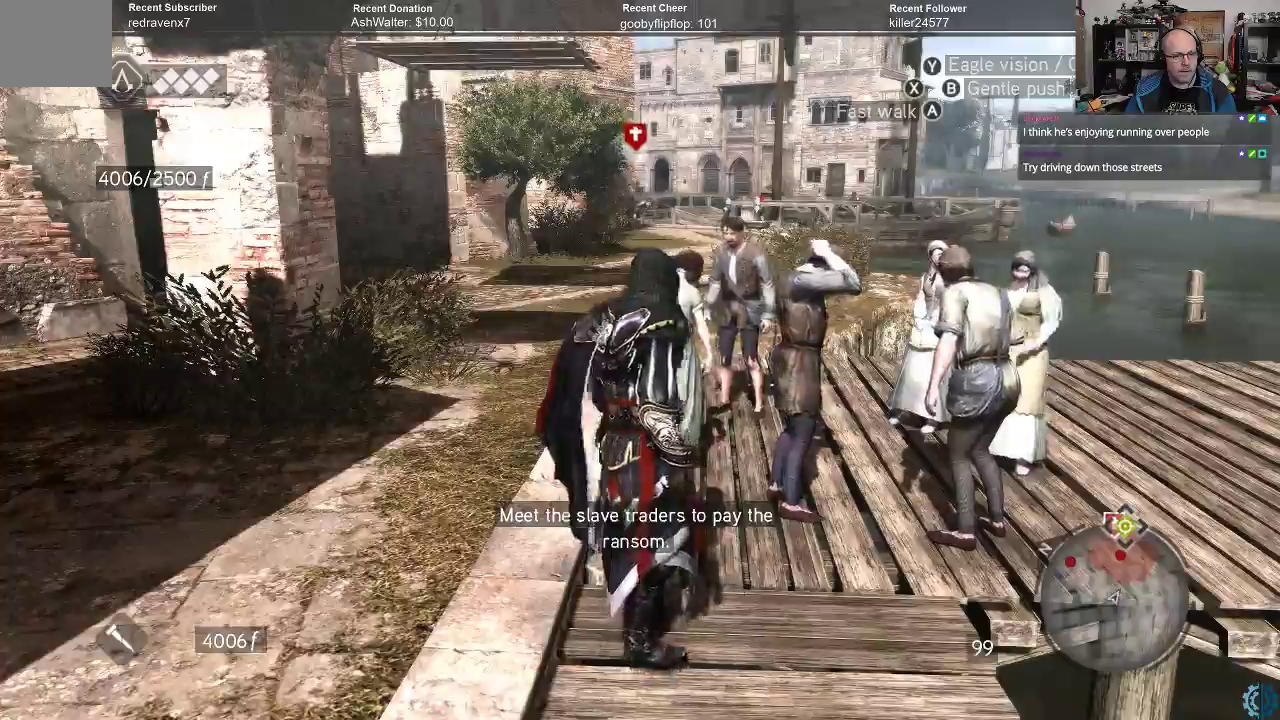
{"buttons": [], "left_stick": "down", "right_stick": "center", "events": []}
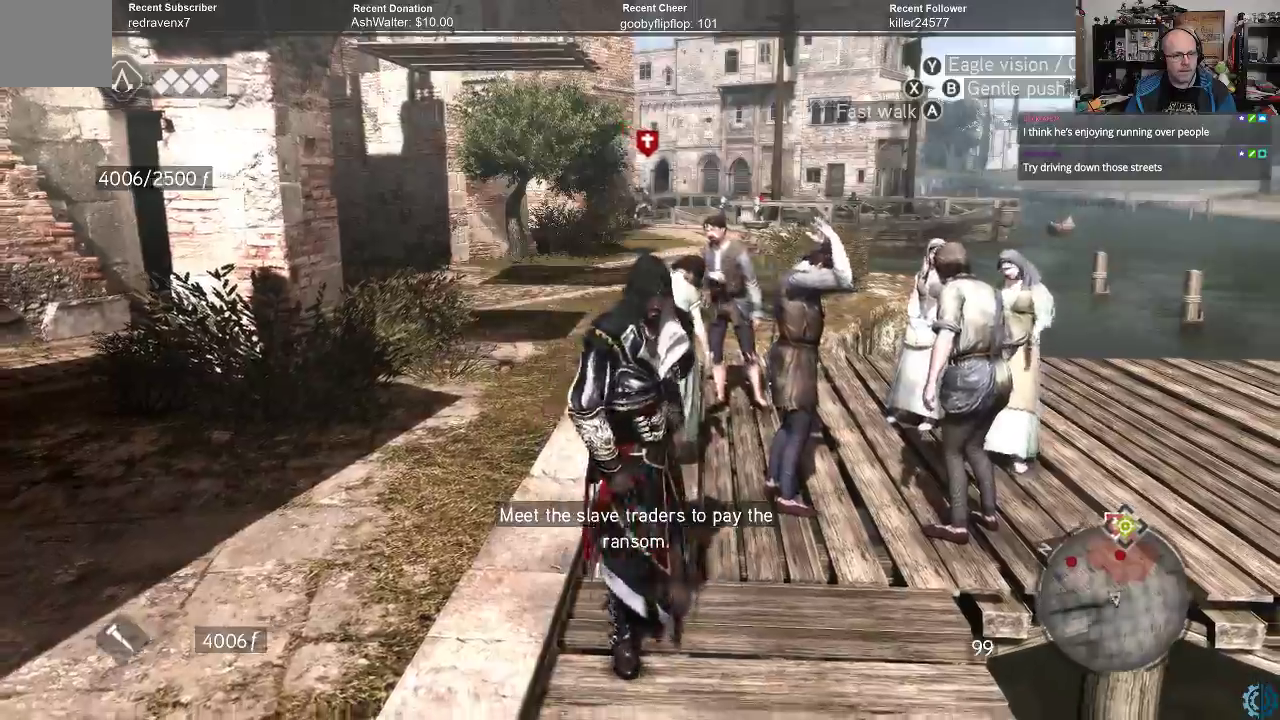
{"buttons": [], "left_stick": "right", "right_stick": "center", "events": [[133, "left_stick", "center"], [167, "right_stick", "right"], [233, "left_stick", "right"], [467, "right_stick", "center"]]}
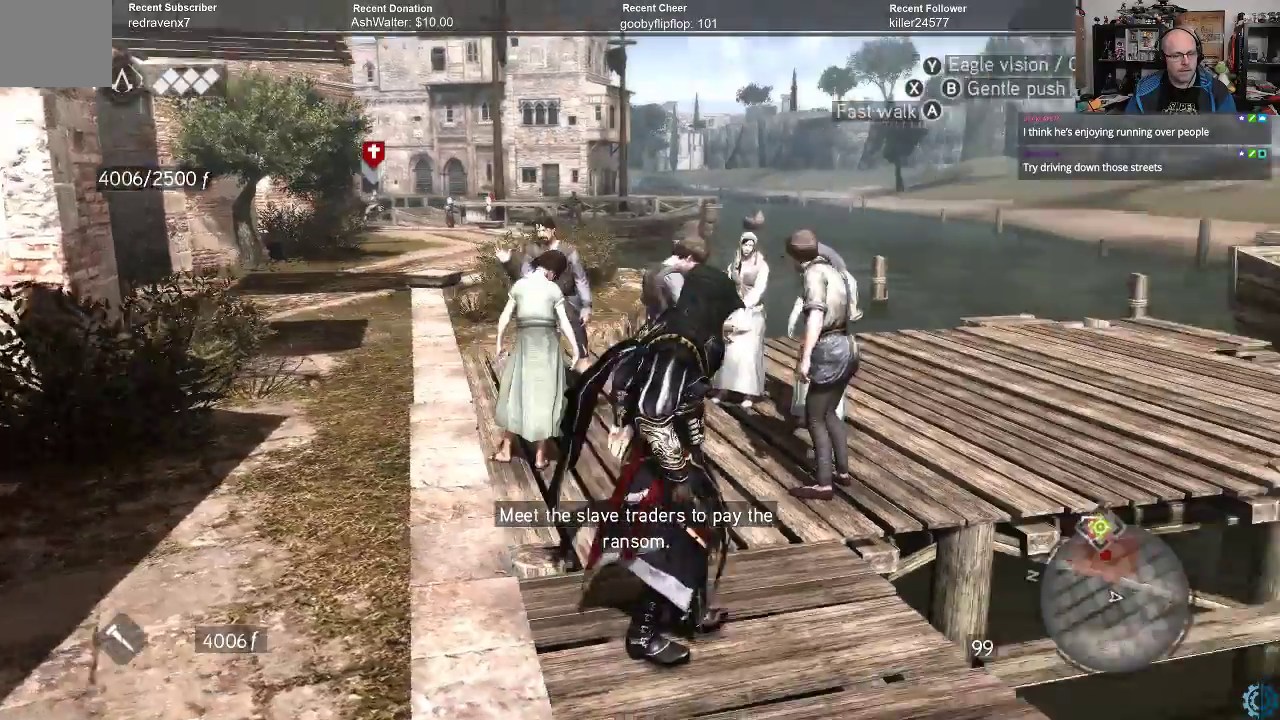
{"buttons": [], "left_stick": "right", "right_stick": "center", "events": []}
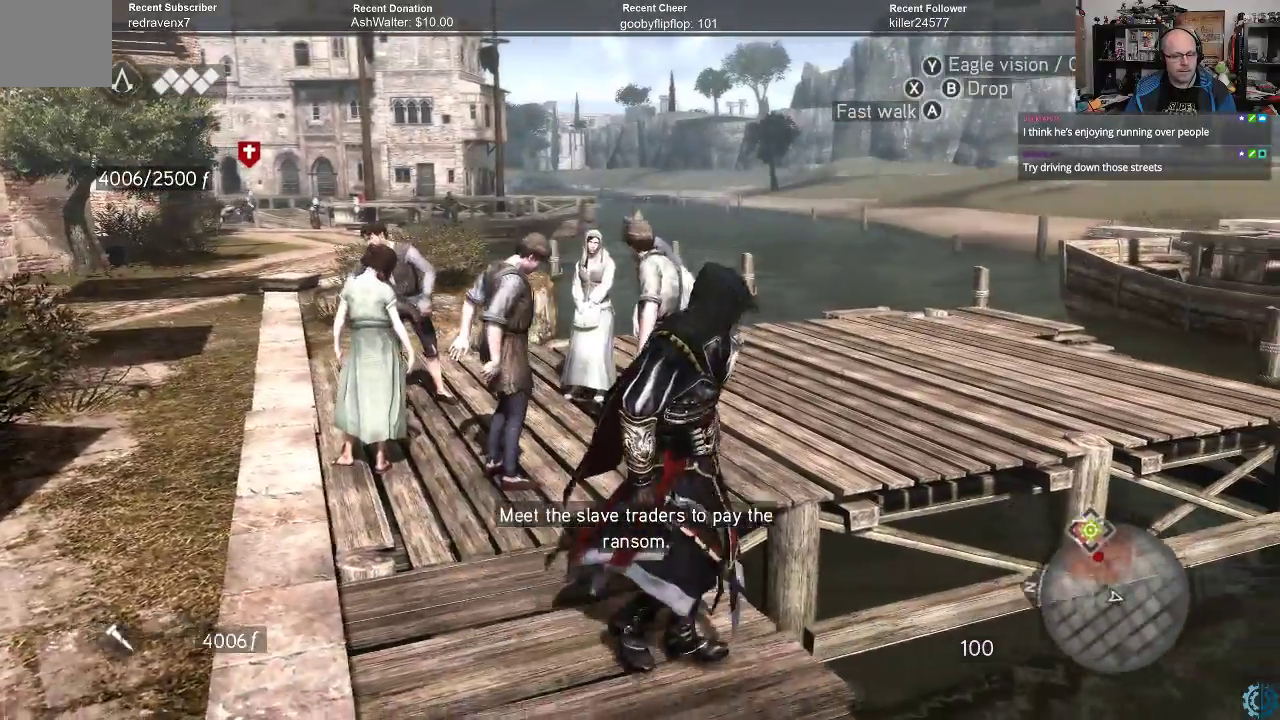
{"buttons": [], "left_stick": "right", "right_stick": "center", "events": []}
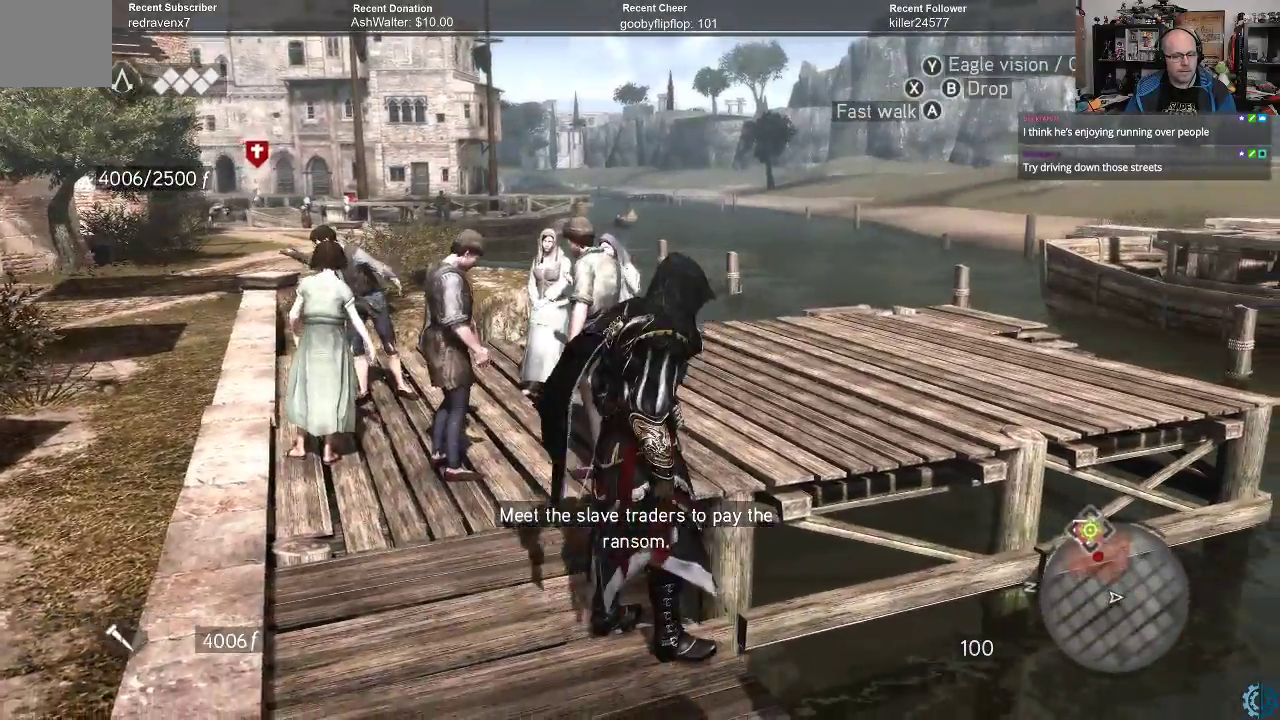
{"buttons": [], "left_stick": "up", "right_stick": "up-left", "events": [[267, "left_stick", "up"], [267, "right_stick", "left"], [433, "right_stick", "up-left"]]}
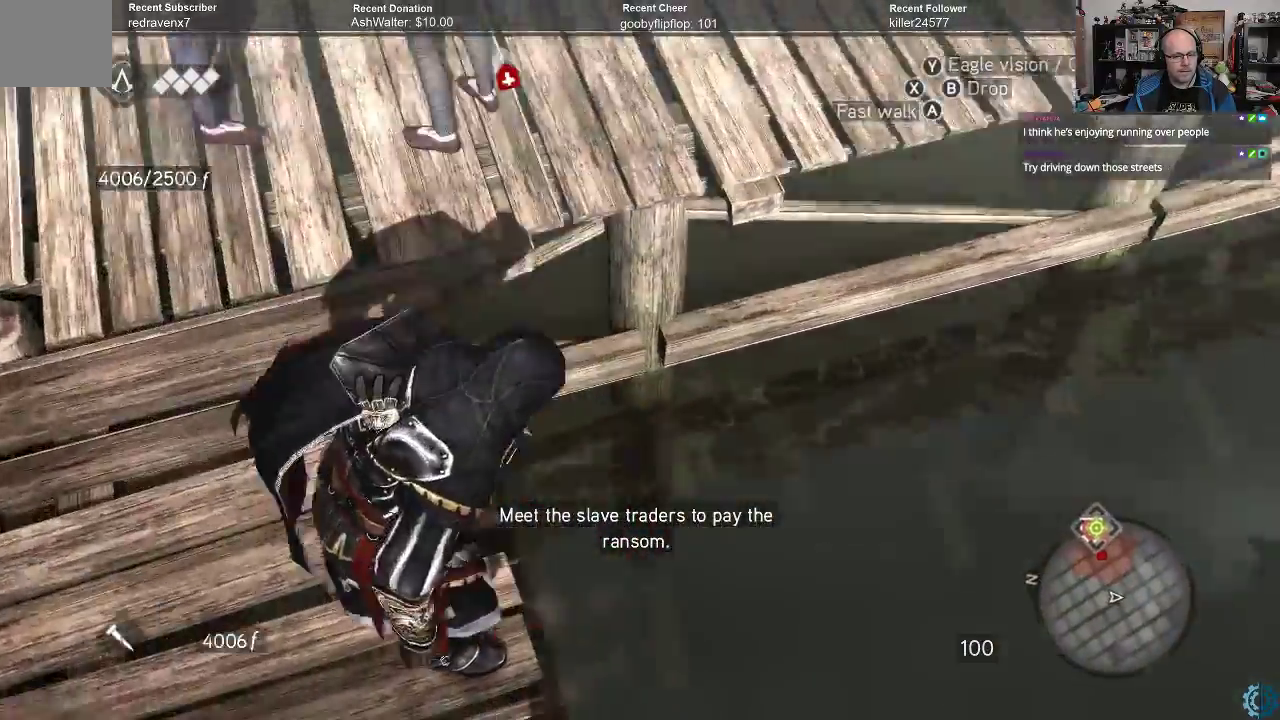
{"buttons": [], "left_stick": "up-left", "right_stick": "up", "events": [[33, "right_stick", "center"], [133, "left_stick", "up-left"], [200, "right_stick", "up"]]}
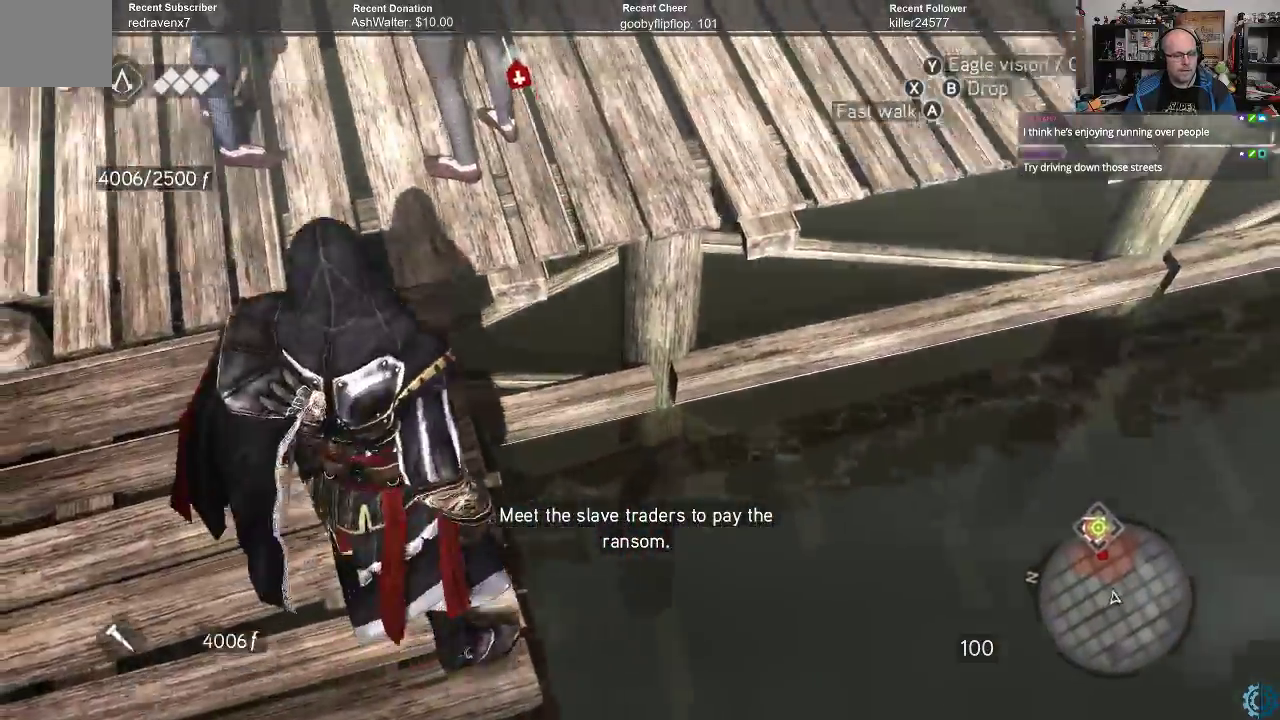
{"buttons": [], "left_stick": "up", "right_stick": "center", "events": [[33, "right_stick", "center"], [167, "right_stick", "up"], [267, "left_stick", "up"], [433, "right_stick", "center"]]}
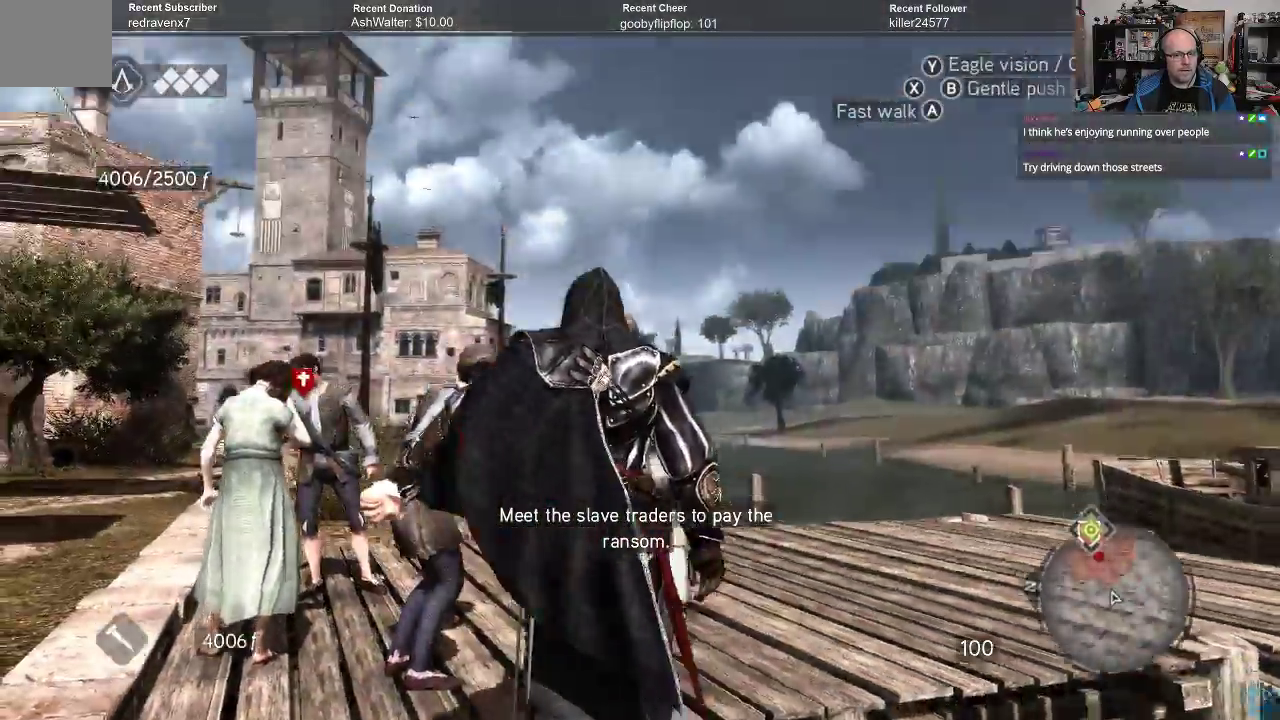
{"buttons": [], "left_stick": "up-left", "right_stick": "down", "events": [[167, "left_stick", "up-left"], [200, "right_stick", "down"]]}
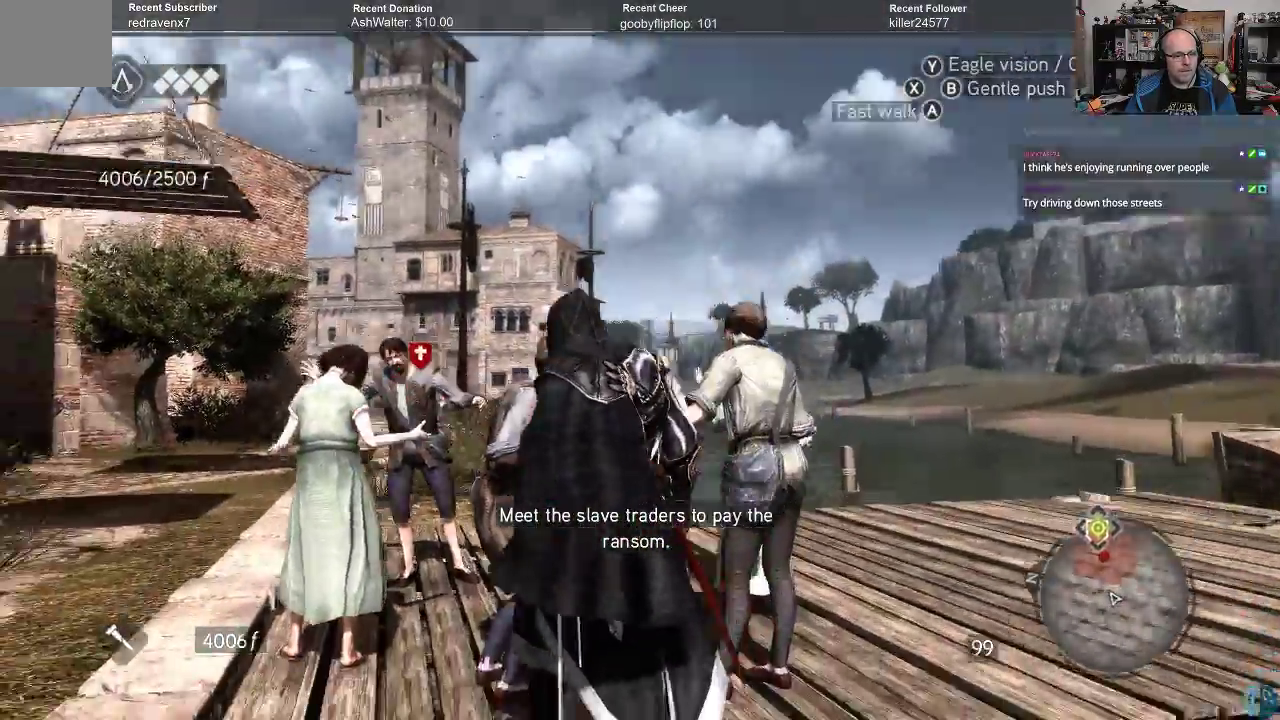
{"buttons": [], "left_stick": "right", "right_stick": "down-left", "events": [[33, "right_stick", "center"], [200, "left_stick", "up-right"], [433, "left_stick", "right"], [467, "right_stick", "down-left"]]}
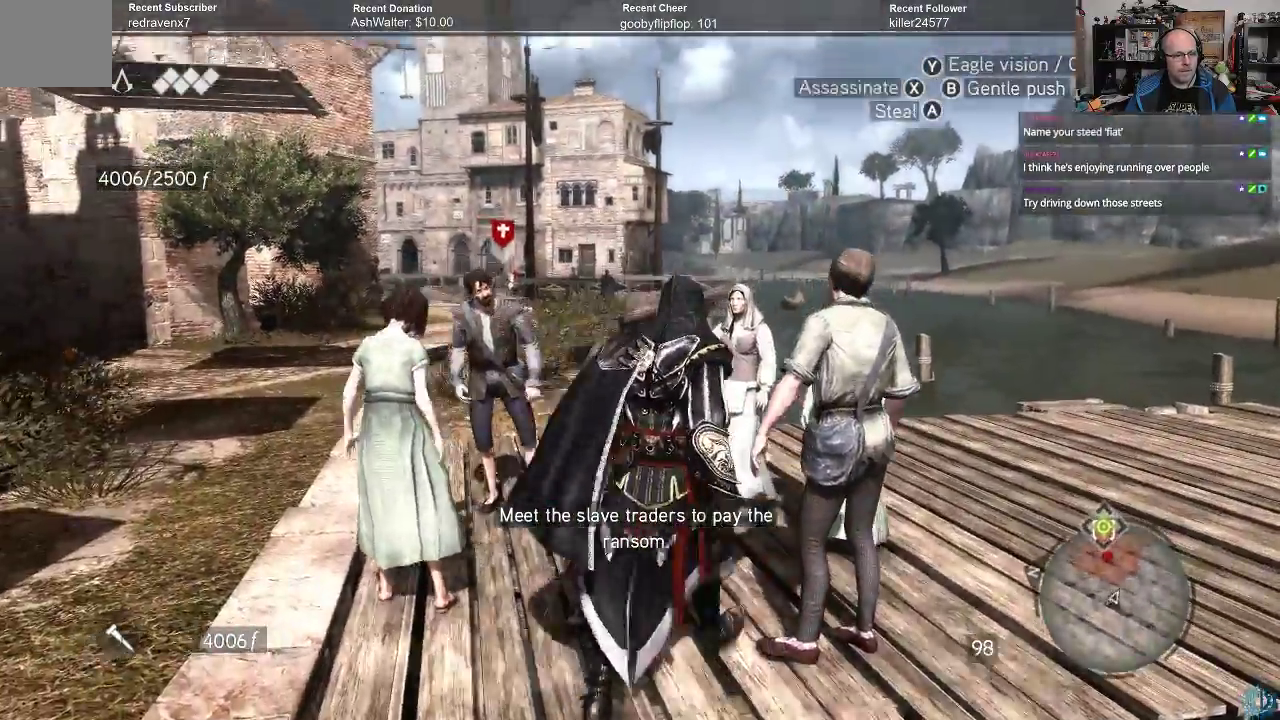
{"buttons": [], "left_stick": "right", "right_stick": "center", "events": [[500, "right_stick", "center"]]}
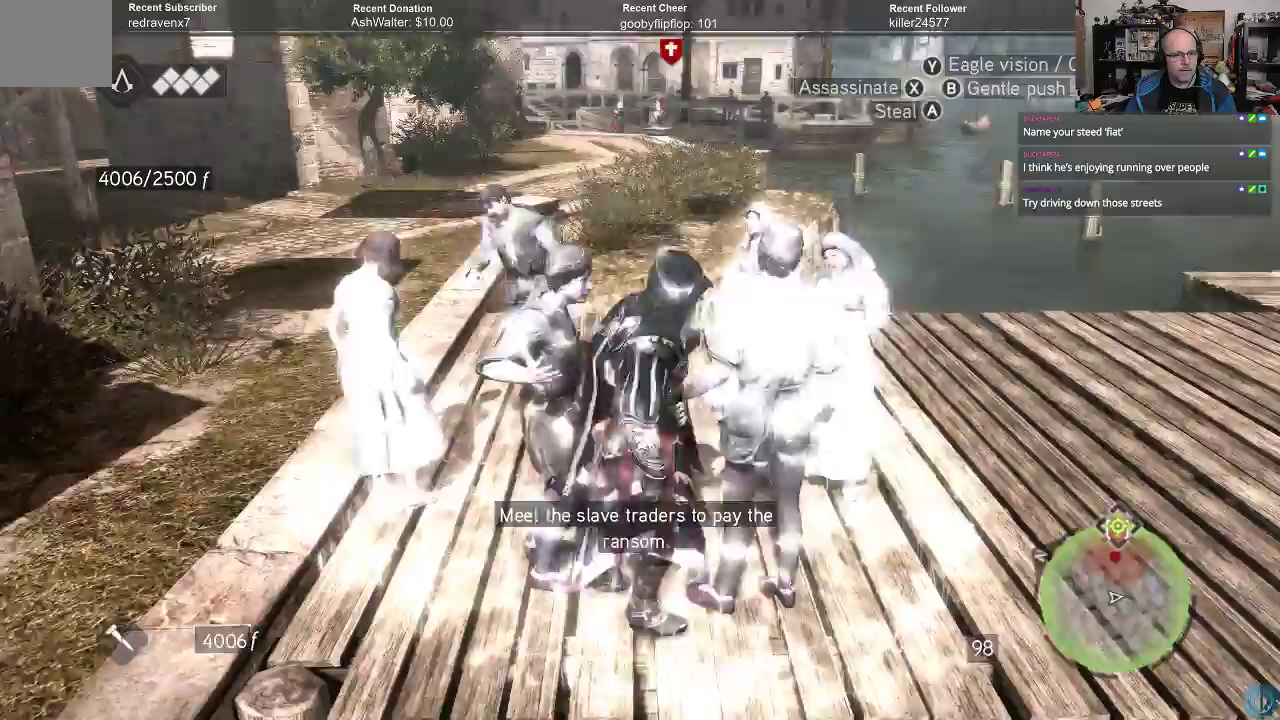
{"buttons": [], "left_stick": "down", "right_stick": "center", "events": [[467, "left_stick", "down"]]}